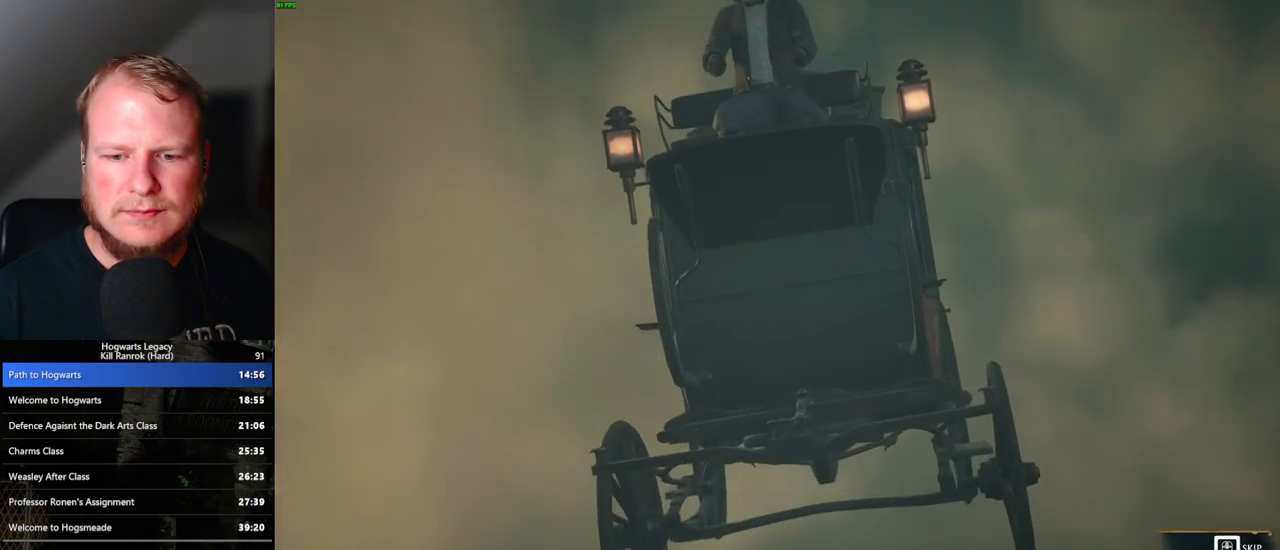
Gameplay with keyboard and mouse; each line is a JSON object with the keys and mouse buttons held at the frame after it. "events" lists presses ("down") and releases ("up") of ".", "/", "0", "1", "2", "3", "4", "5", "6", "7", "8", "9", "a", "alt_l", "alt_r", "b", "backslash", "backspace", "c", "caps_lock", "comma", "ctrl_l", "ctrl_r", "d", "e", "equals", "escape", "f", "f1", "f10", "f11", "f12", "f2", "f3", "f4", "f5", "f6", "f7", "f8", "f9", "g", "h", "i", "j", "k", "l", "lbracket", "m", "minus", "n", "o", "p", "q", "quote", "r", "rbracket", "return", "s", "semicolon", "shift_l", "shift_r", "space", "super_l", "super_r", "t", "tab", "tilde", "u", "v", "w", "x", "y", "z", "mouse_left", "mouse_wheel", "mouse_right", "mouse_mb4" and "mouse_mb5" between this image and that frame as [ms after this image, input, new state], when the widget could be followed in between. "mouse_left", "mouse_wheel", "mouse_right", "mouse_mb4", "mouse_mb5" = the "left", "wheel", "right", "mb4", "mb5" buttons of the "mouse" list. No other keys are recorded. "wheel" means that the mouse wheel is clicked or scrolled. Mouse movement is not recorded.
{"keys": ["q"], "mouse": [], "events": []}
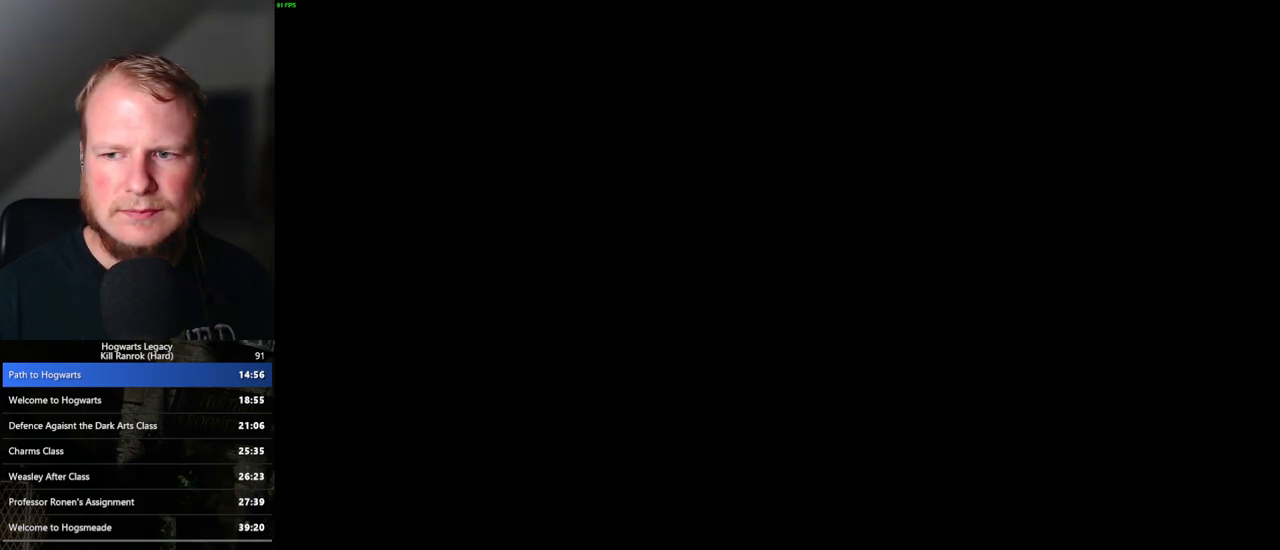
{"keys": [], "mouse": [], "events": [[183, "q", "up"]]}
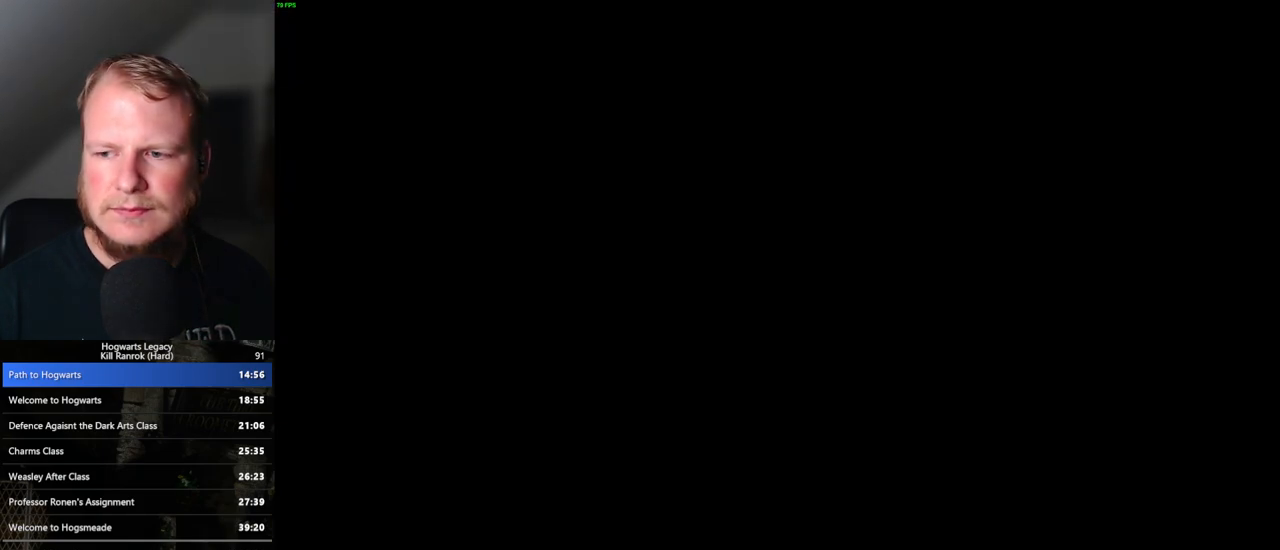
{"keys": [], "mouse": [], "events": [[117, "alt_l", "down"], [317, "tab", "down"], [433, "alt_l", "up"], [500, "tab", "up"]]}
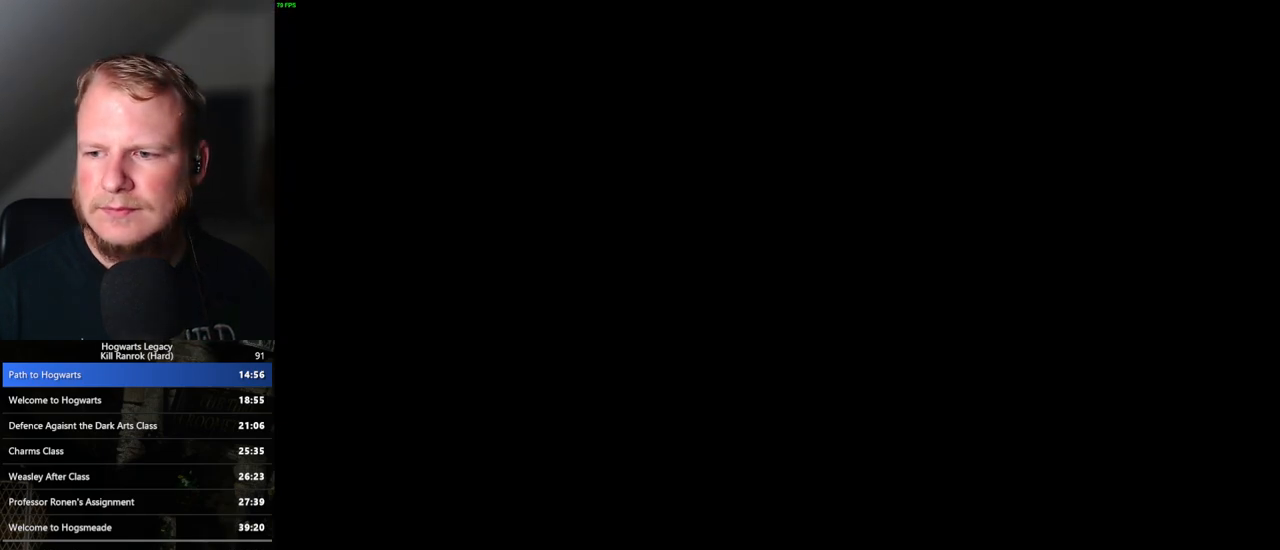
{"keys": [], "mouse": [], "events": []}
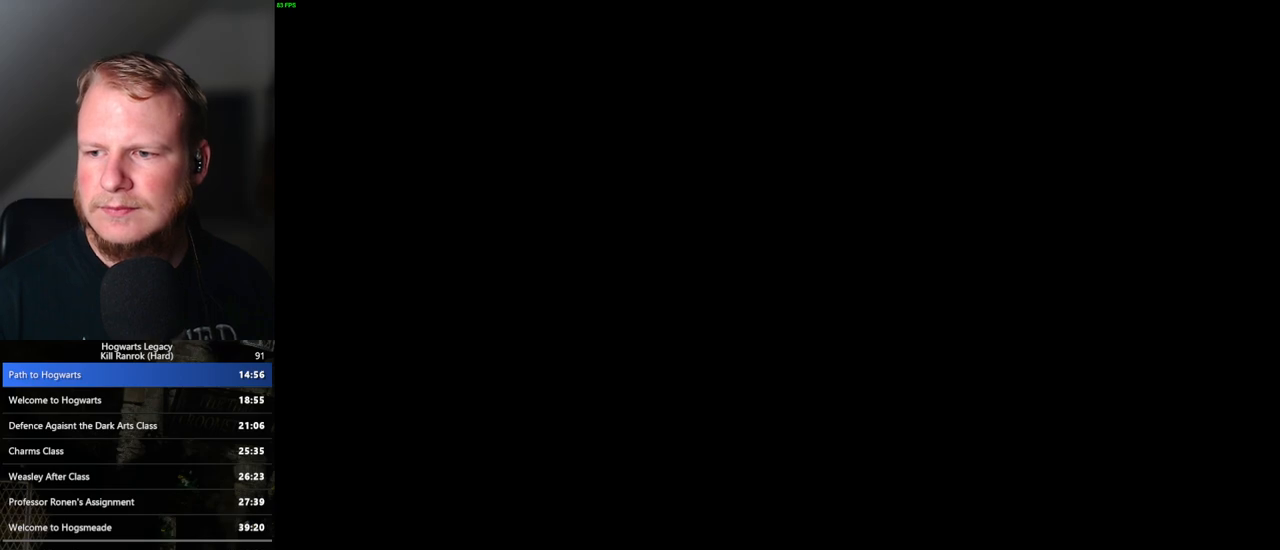
{"keys": [], "mouse": [], "events": []}
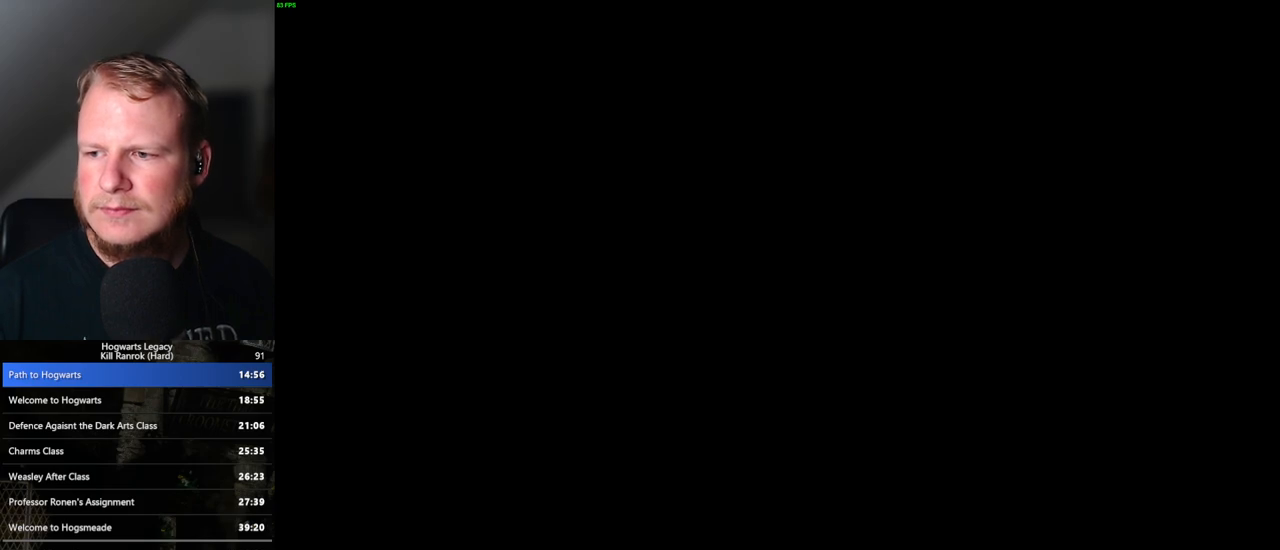
{"keys": [], "mouse": [], "events": [[100, "mouse_left", "down"], [167, "mouse_left", "up"]]}
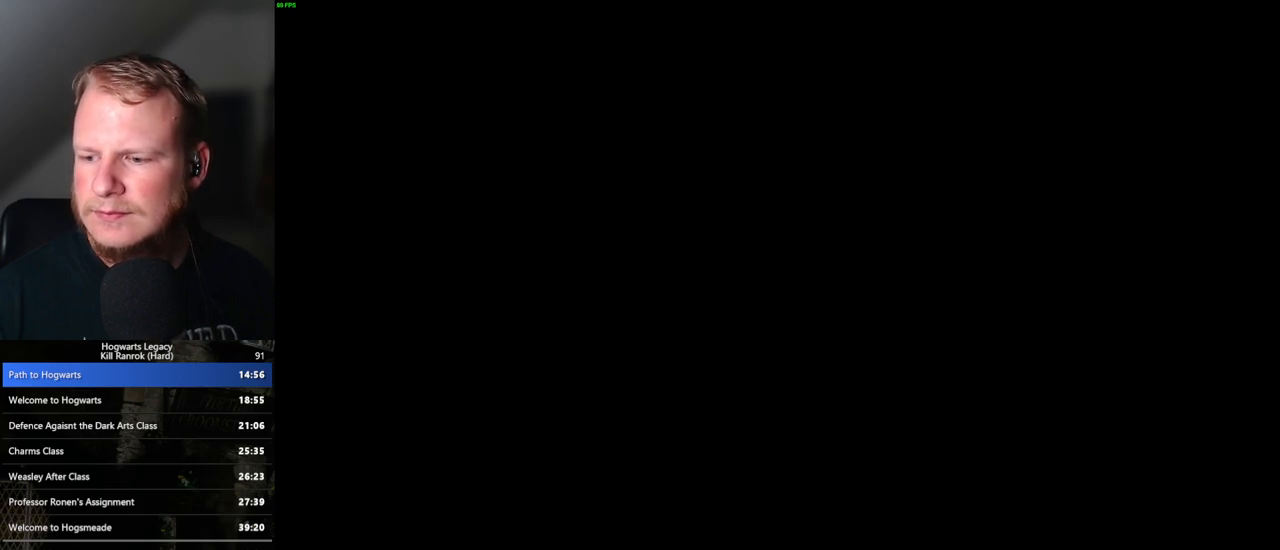
{"keys": [], "mouse": [], "events": []}
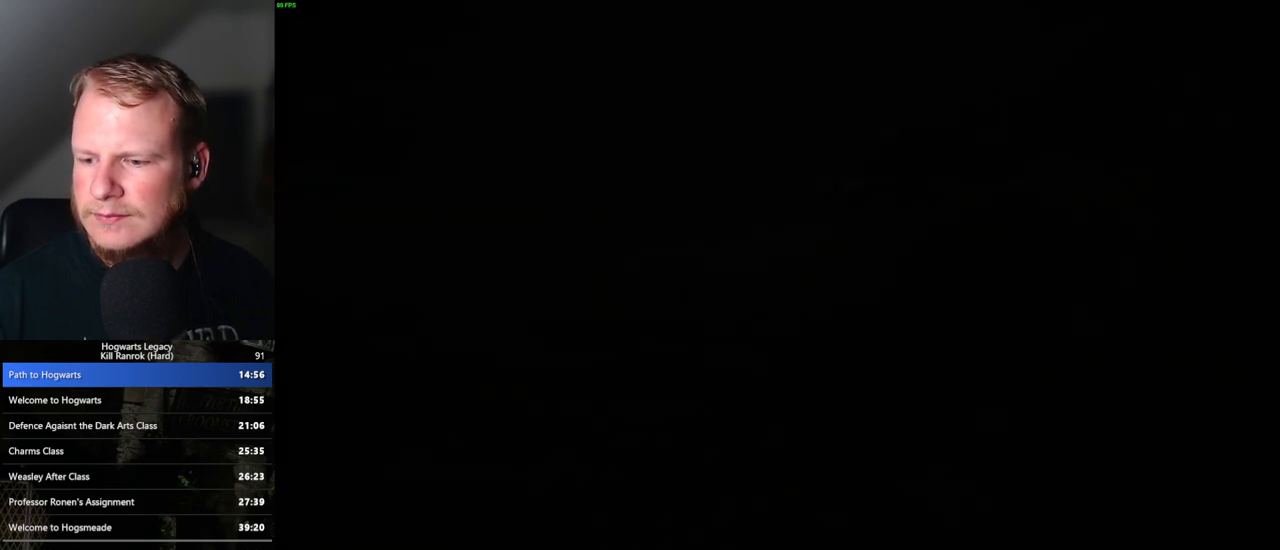
{"keys": [], "mouse": [], "events": []}
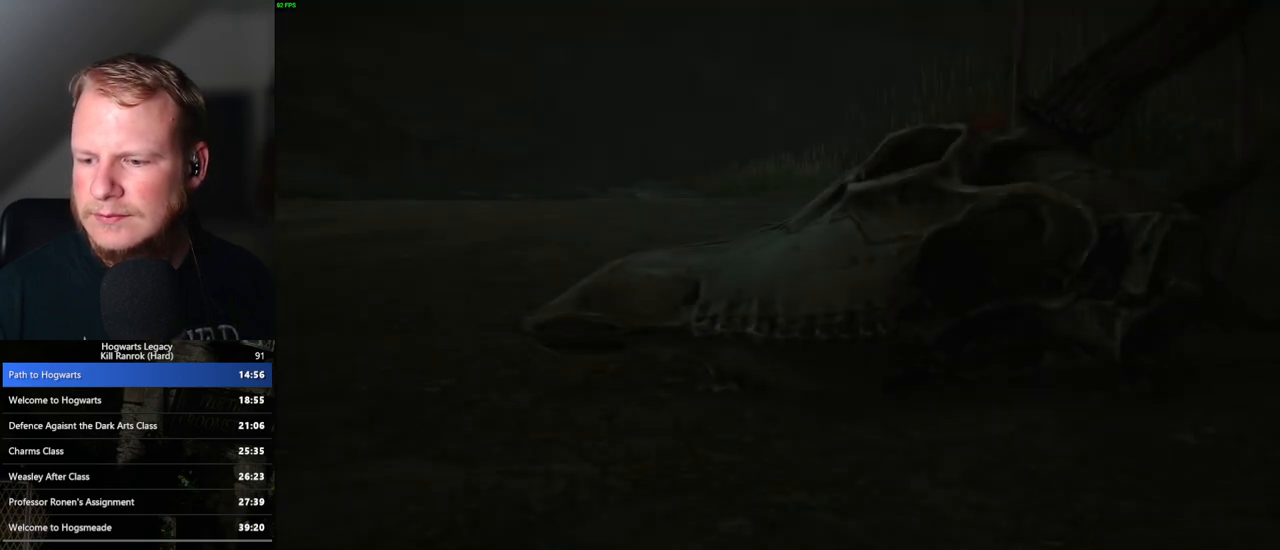
{"keys": ["alt_l"], "mouse": [], "events": [[433, "alt_l", "down"]]}
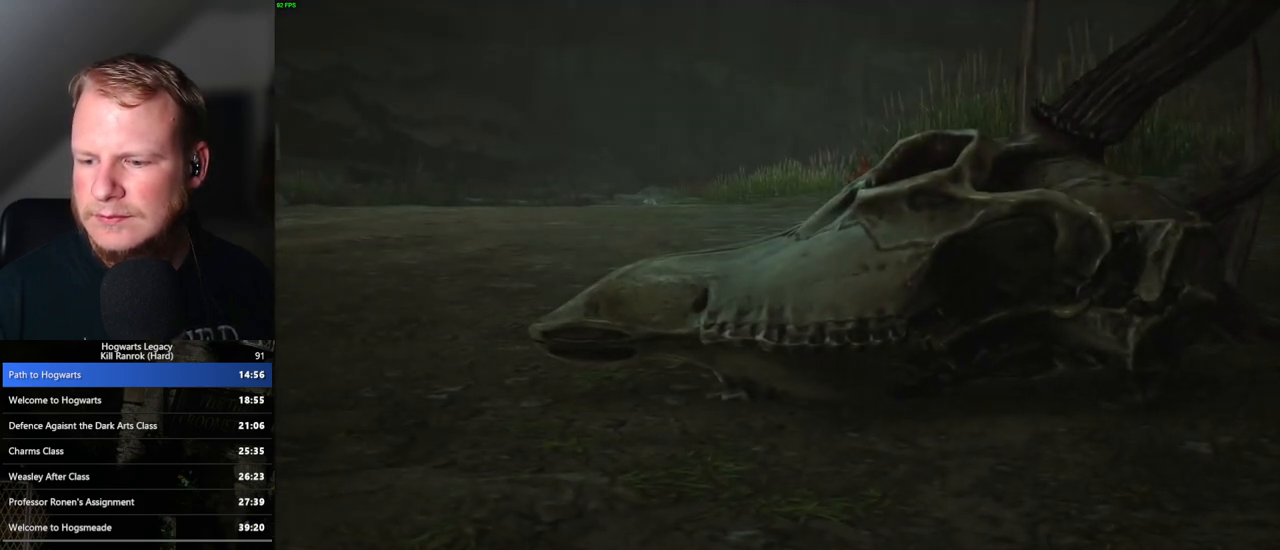
{"keys": [], "mouse": [], "events": [[50, "tab", "down"], [183, "alt_l", "up"], [250, "tab", "up"]]}
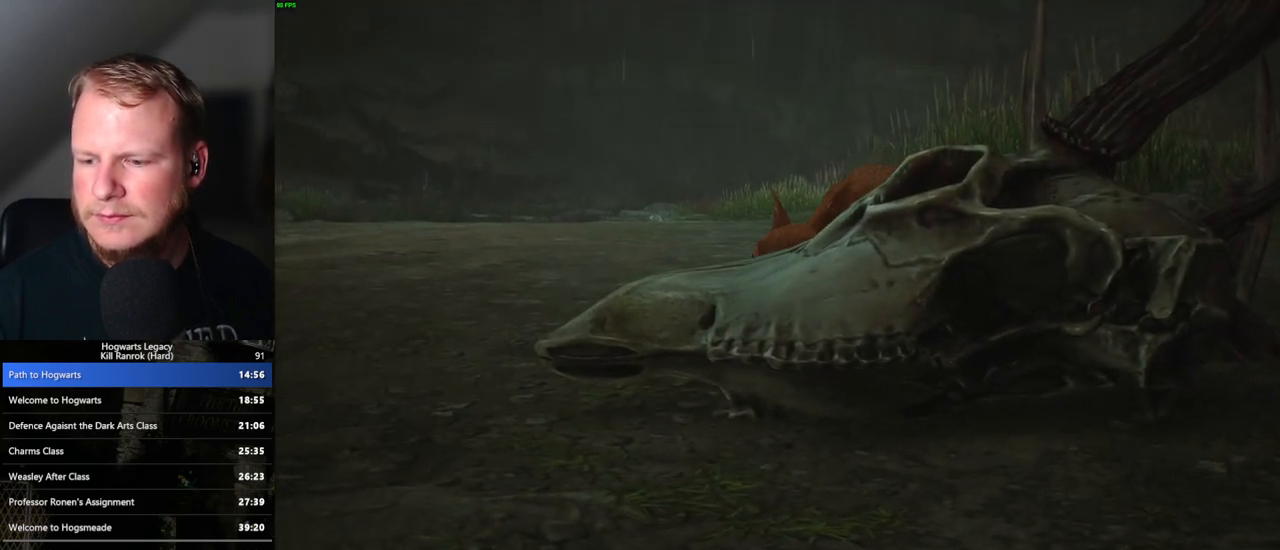
{"keys": [], "mouse": [], "events": []}
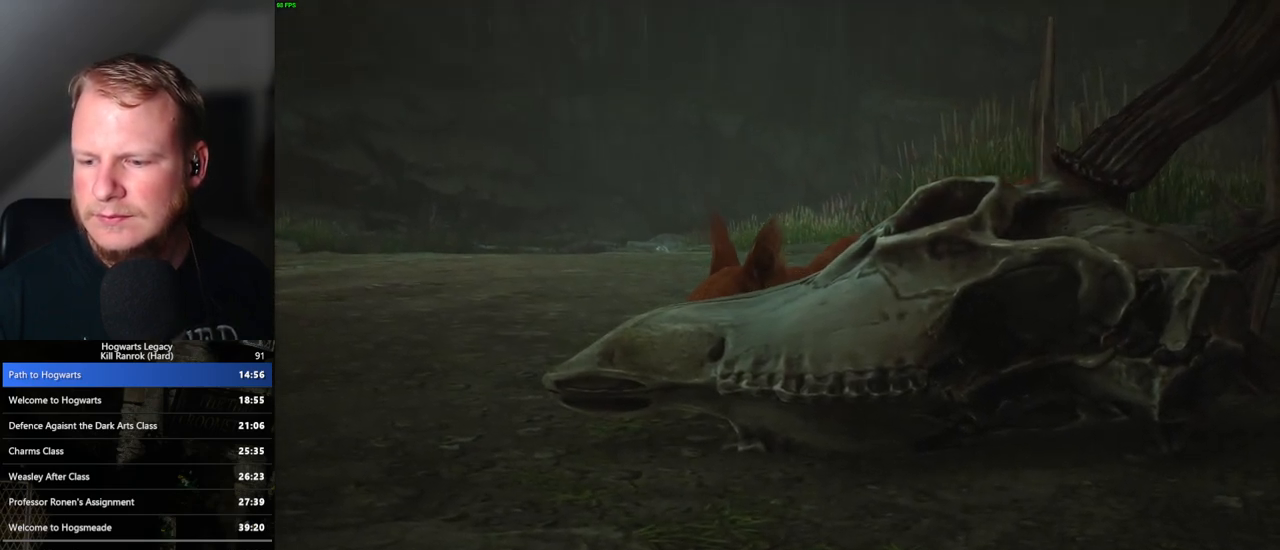
{"keys": [], "mouse": [], "events": [[200, "mouse_left", "down"], [333, "mouse_left", "up"]]}
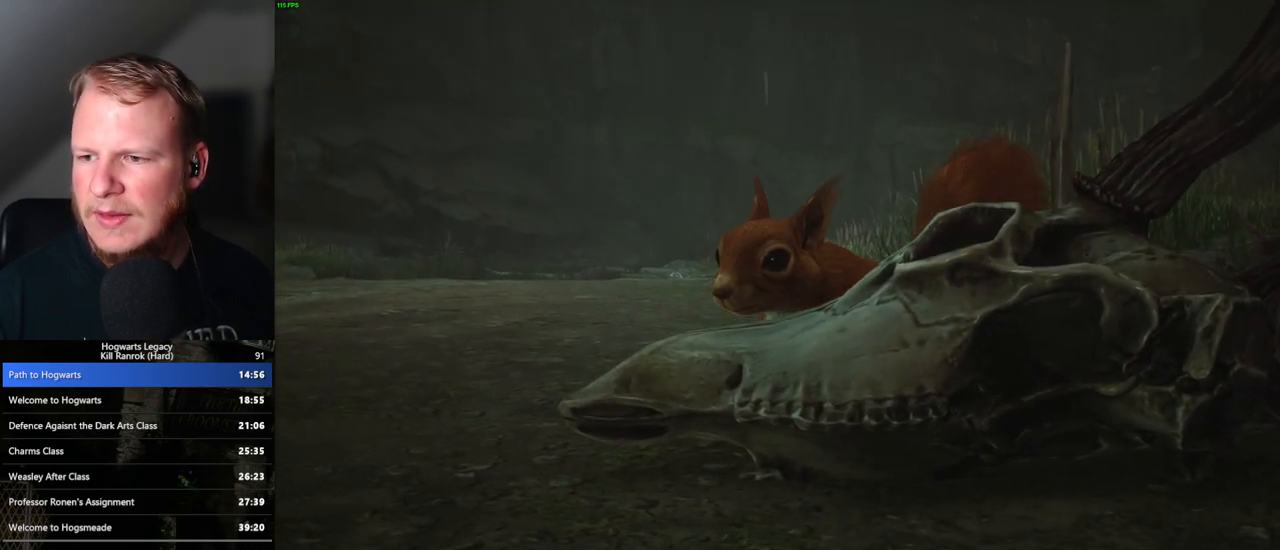
{"keys": [], "mouse": [], "events": []}
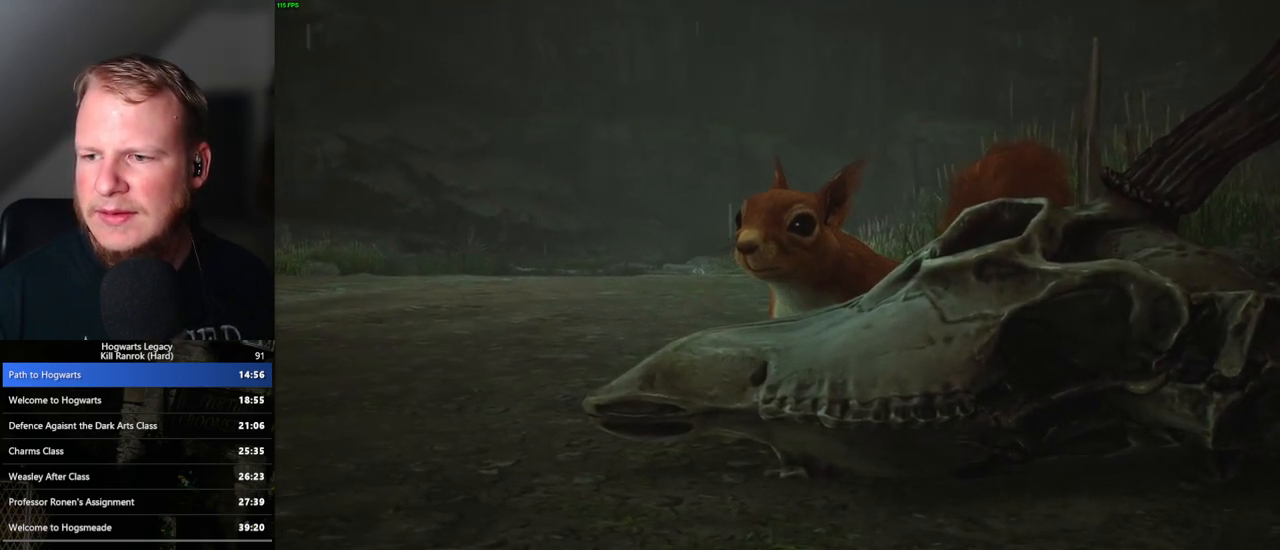
{"keys": [], "mouse": [], "events": []}
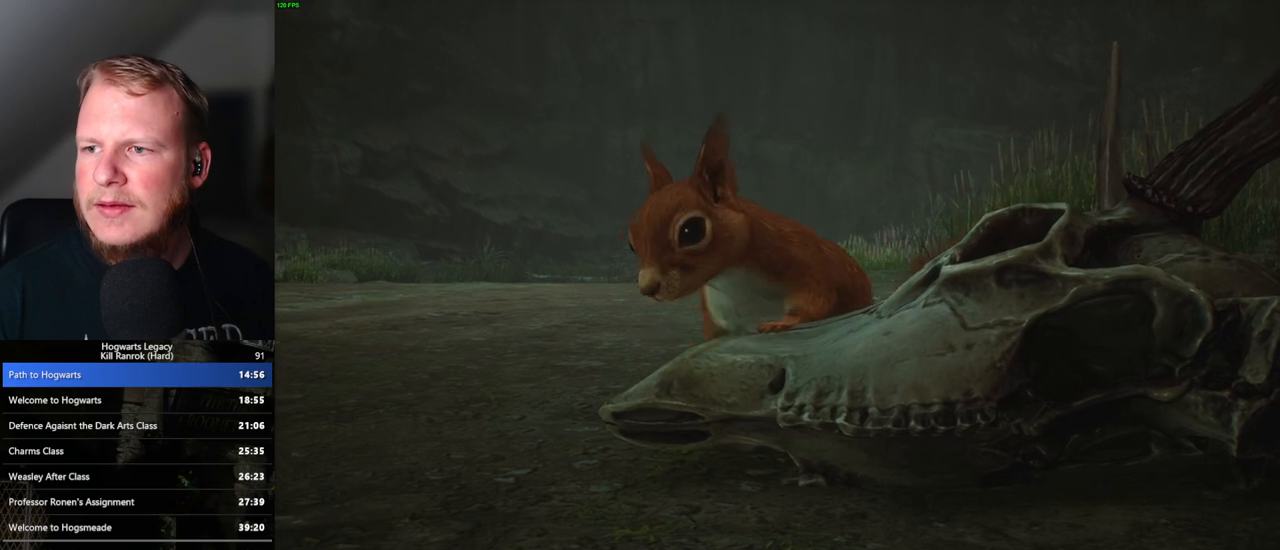
{"keys": [], "mouse": ["left"], "events": [[100, "mouse_left", "down"]]}
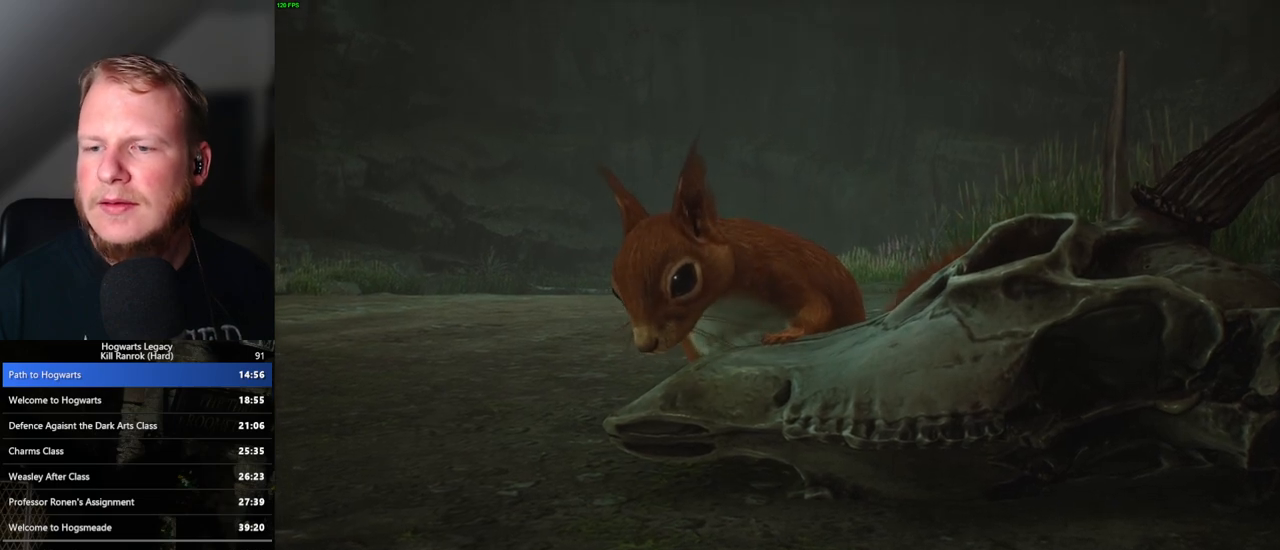
{"keys": [], "mouse": ["left"], "events": []}
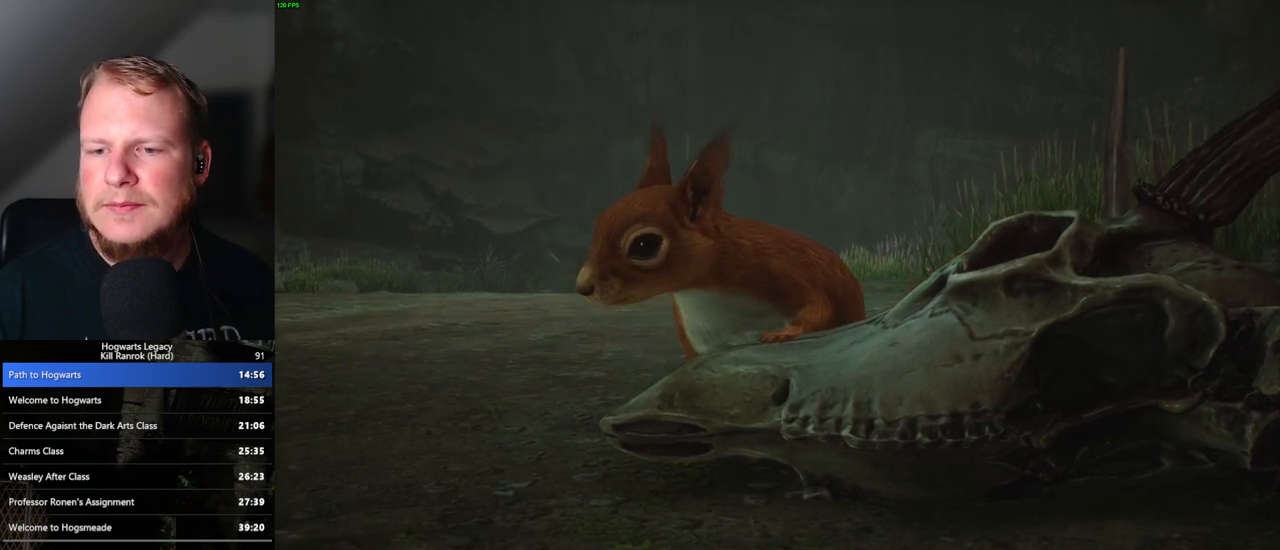
{"keys": [], "mouse": ["left"], "events": []}
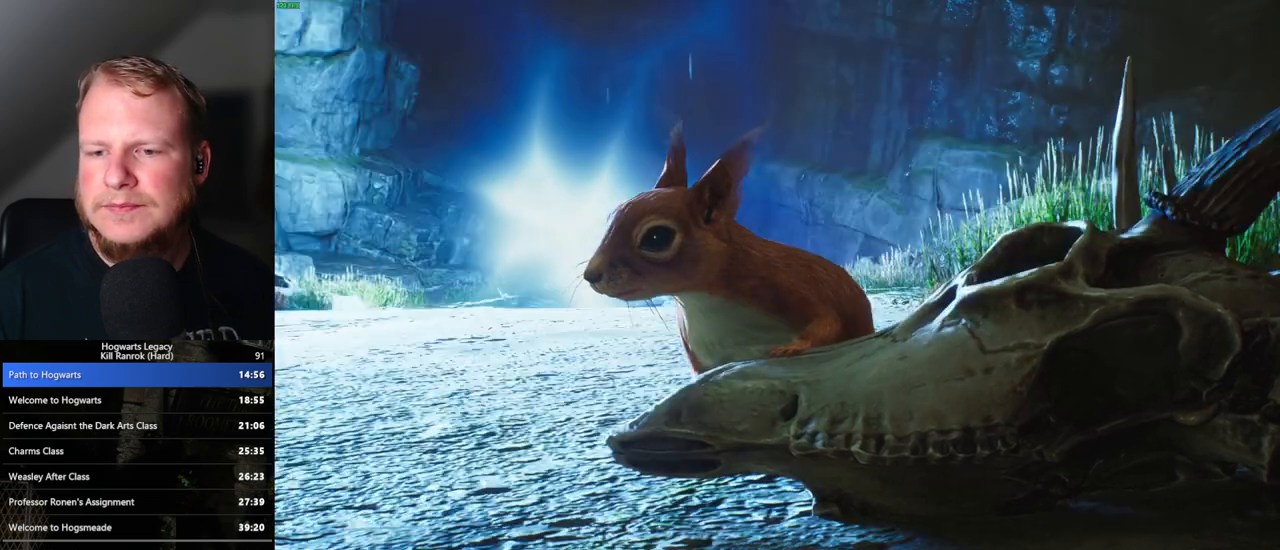
{"keys": [], "mouse": ["left"], "events": []}
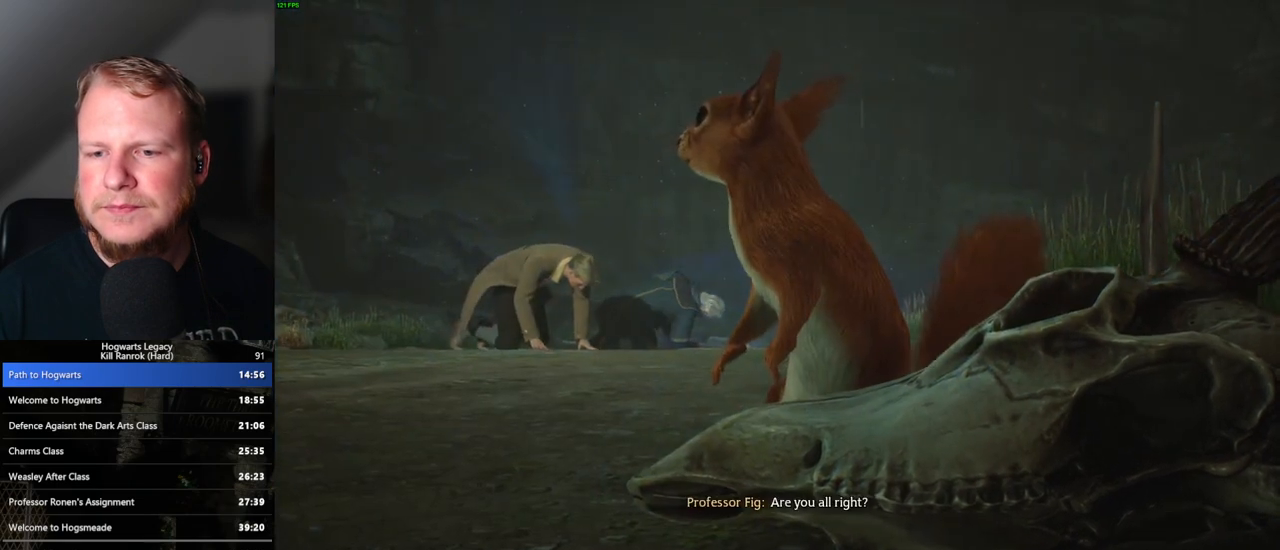
{"keys": [], "mouse": ["left"], "events": []}
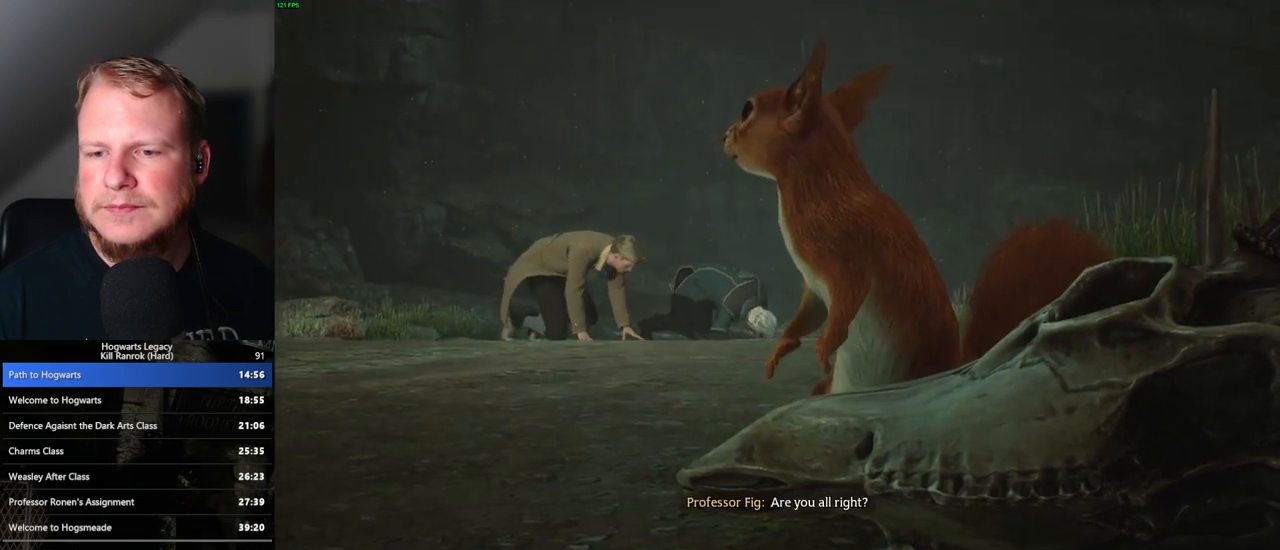
{"keys": [], "mouse": ["left"], "events": []}
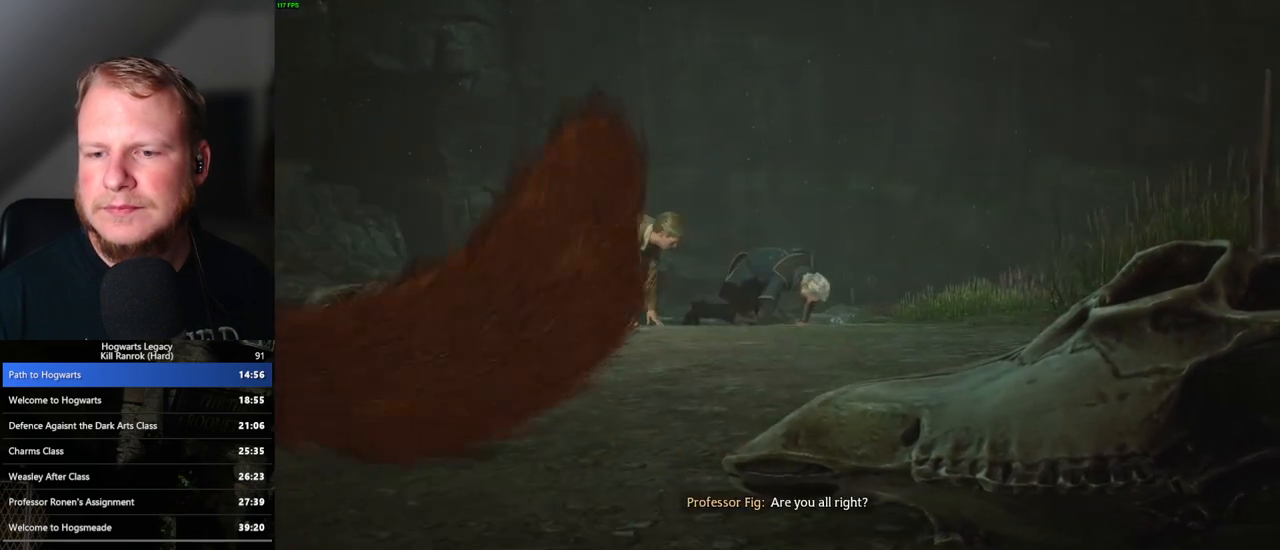
{"keys": [], "mouse": ["left"], "events": []}
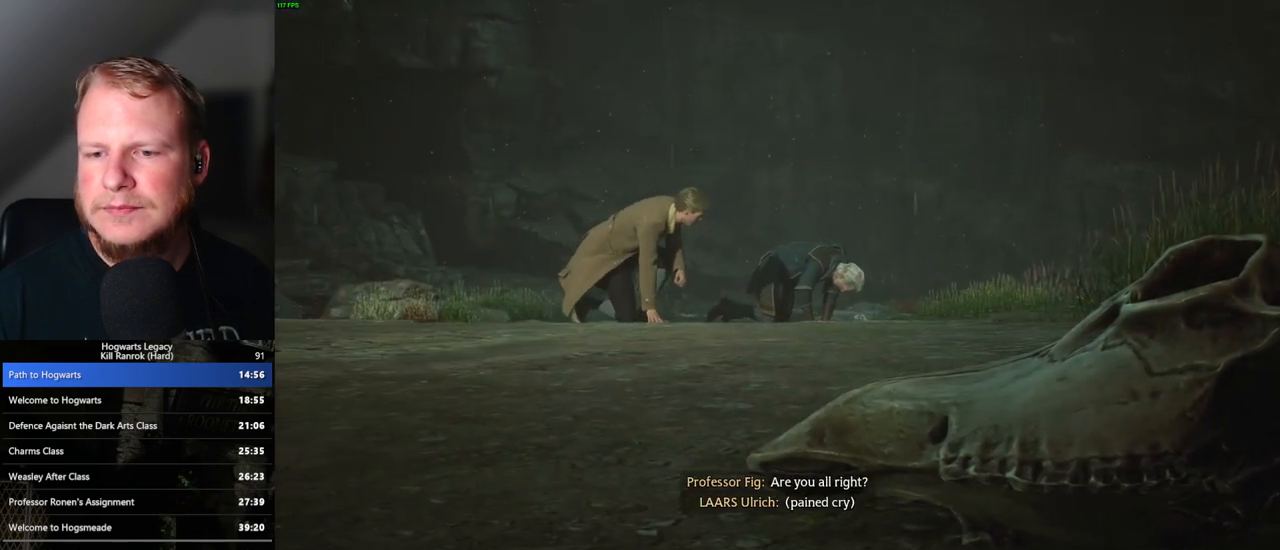
{"keys": [], "mouse": [], "events": [[400, "mouse_left", "up"]]}
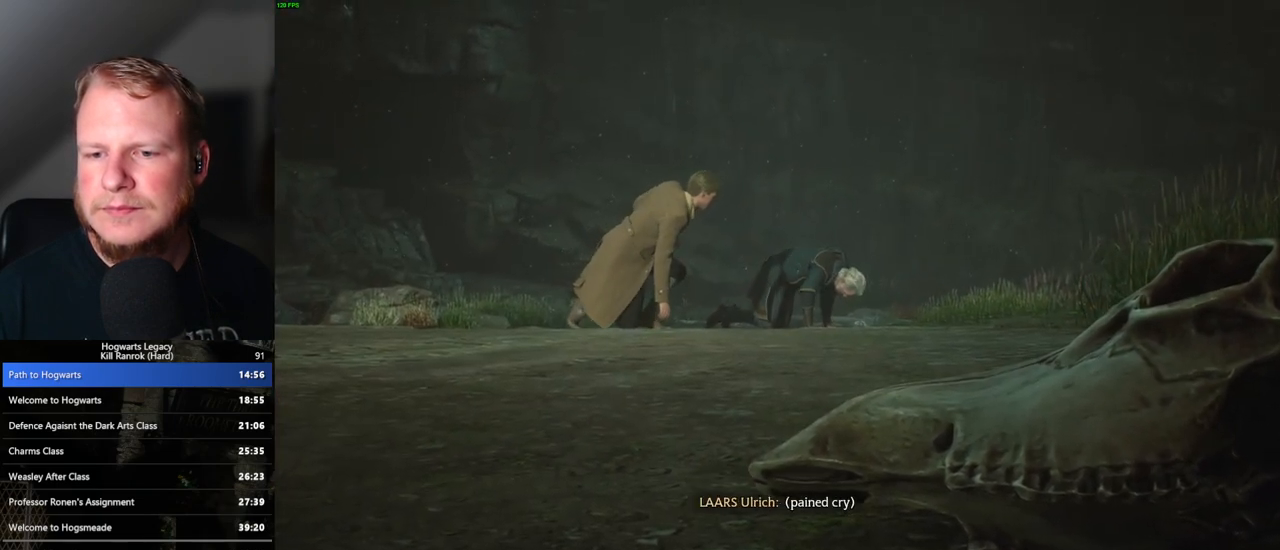
{"keys": [], "mouse": [], "events": []}
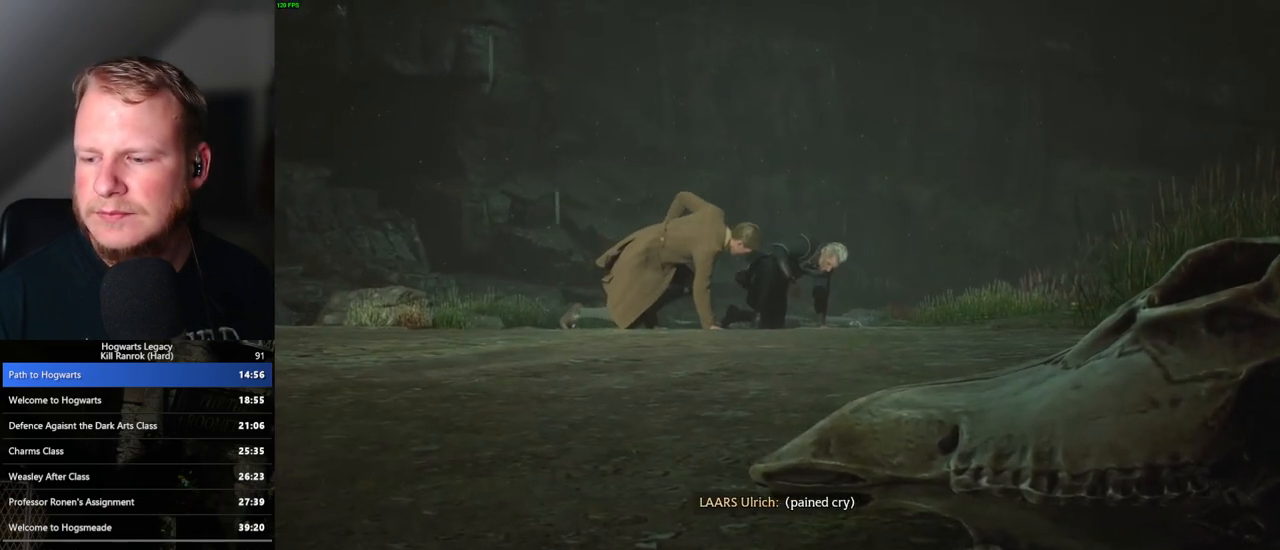
{"keys": [], "mouse": [], "events": [[267, "mouse_left", "down"], [350, "mouse_left", "up"]]}